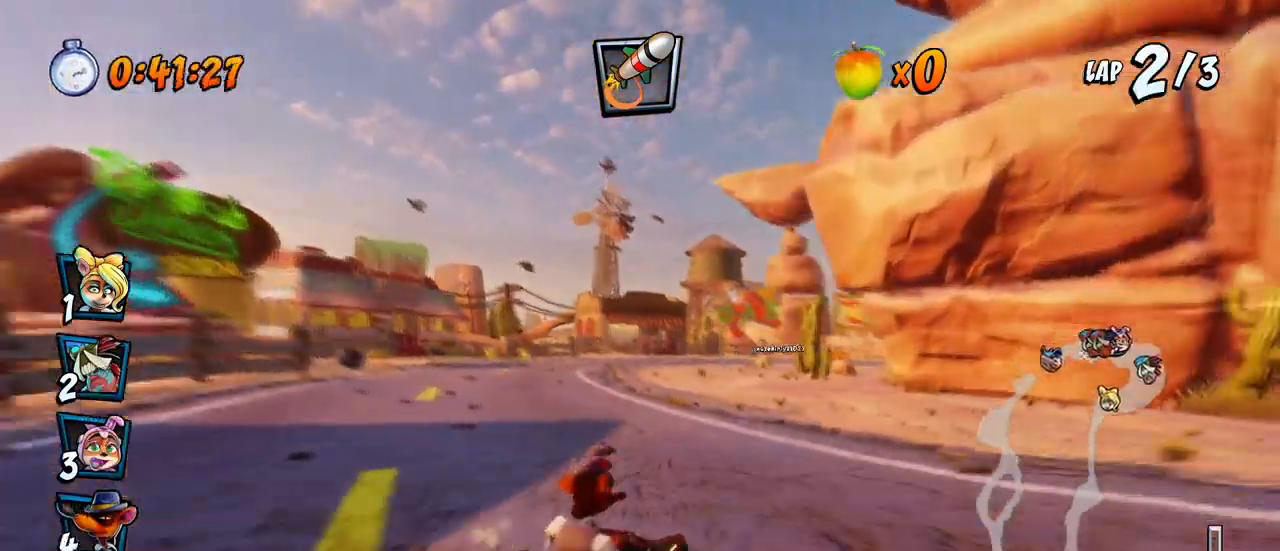
Gameplay with a controller (PlayStation layout); each line is a JSON object with the inputs held at the frame after it. "events" lists button and stick changes between this image and that frame as [ms after this image, input, new state], when the widget could be followed in between. Not read: right_stick.
{"buttons": ["CROSS", "R2", "DPAD_LEFT"], "left_stick": "center", "events": [[200, "DPAD_UP", "down"], [233, "DPAD_LEFT", "down"], [233, "DPAD_RIGHT", "up"], [250, "DPAD_UP", "up"]]}
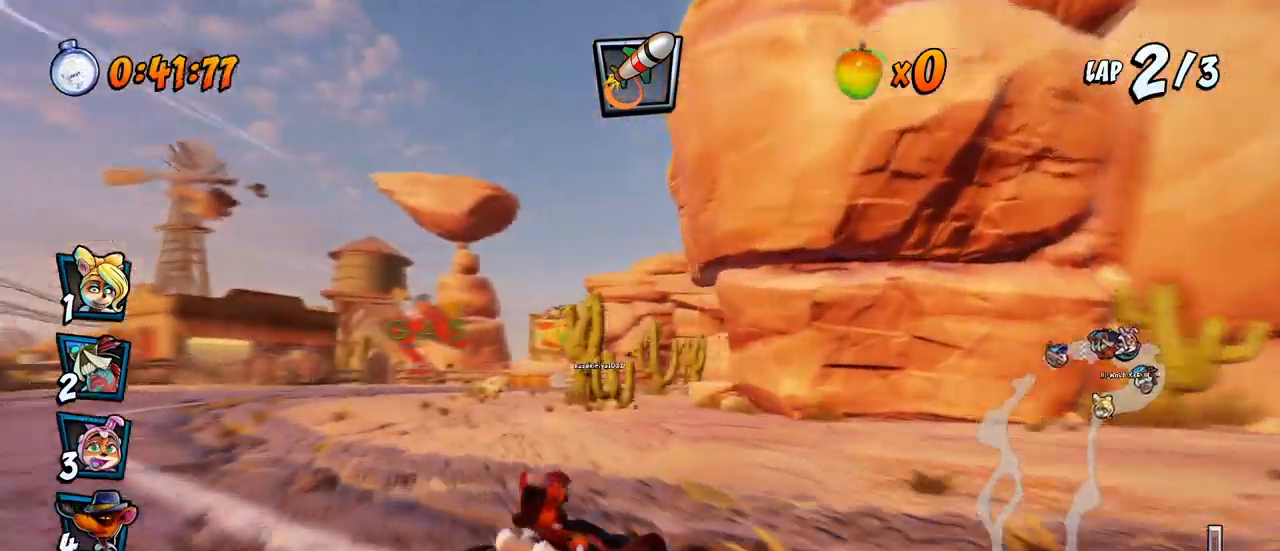
{"buttons": ["CROSS", "R2", "DPAD_UP", "DPAD_LEFT"], "left_stick": "center", "events": [[50, "DPAD_LEFT", "up"], [50, "DPAD_UP", "down"], [67, "DPAD_RIGHT", "down"], [67, "DPAD_UP", "up"], [117, "L1", "down"], [133, "DPAD_UP", "down"], [417, "L1", "up"], [433, "DPAD_LEFT", "down"], [433, "DPAD_RIGHT", "up"]]}
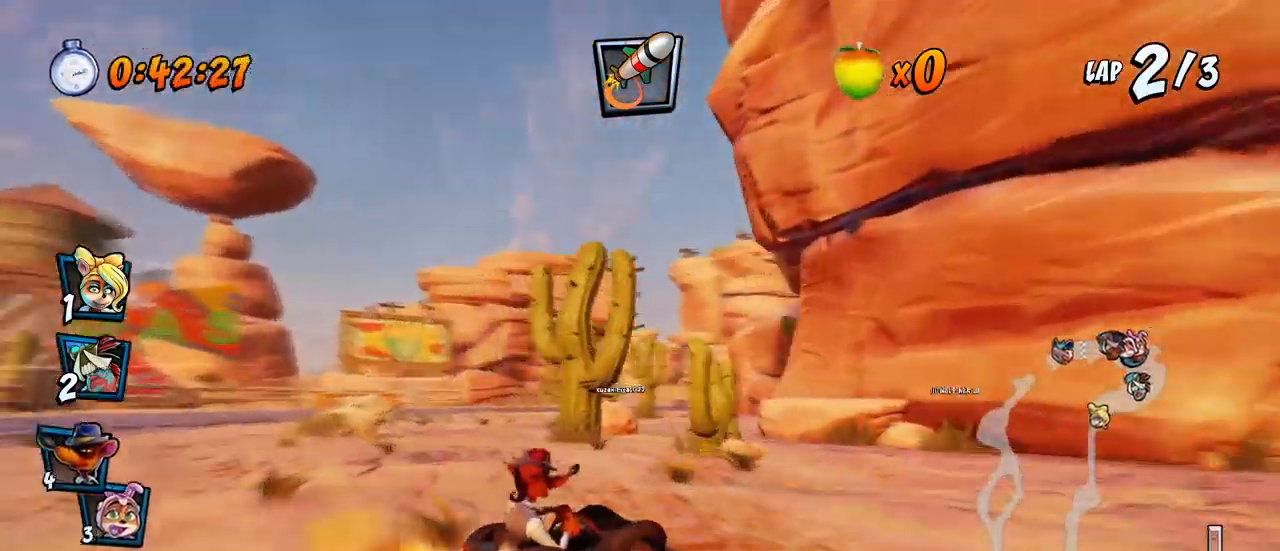
{"buttons": ["CROSS", "R2", "DPAD_UP", "DPAD_LEFT"], "left_stick": "center", "events": [[217, "DPAD_LEFT", "up"], [233, "DPAD_LEFT", "down"], [267, "DPAD_LEFT", "up"], [283, "DPAD_RIGHT", "down"], [333, "DPAD_LEFT", "down"], [333, "DPAD_RIGHT", "up"]]}
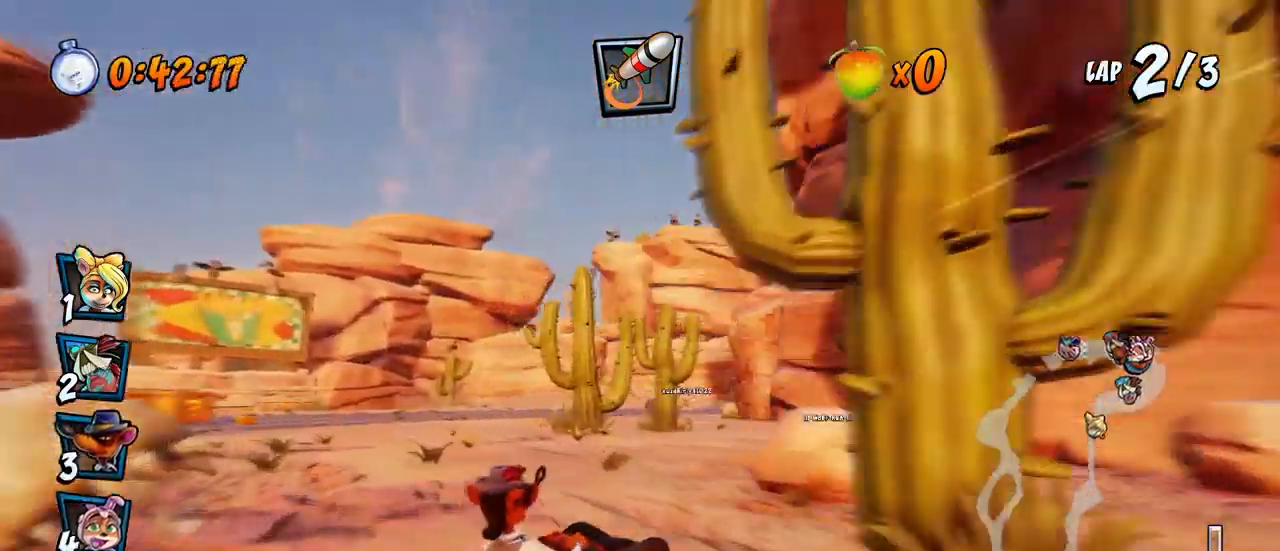
{"buttons": ["CROSS", "R2", "DPAD_UP", "DPAD_RIGHT"], "left_stick": "center", "events": [[67, "L1", "down"], [217, "R2", "up"], [233, "DPAD_UP", "up"], [233, "L1", "up"], [250, "DPAD_LEFT", "up"], [267, "R2", "down"], [350, "DPAD_RIGHT", "down"], [350, "DPAD_UP", "down"]]}
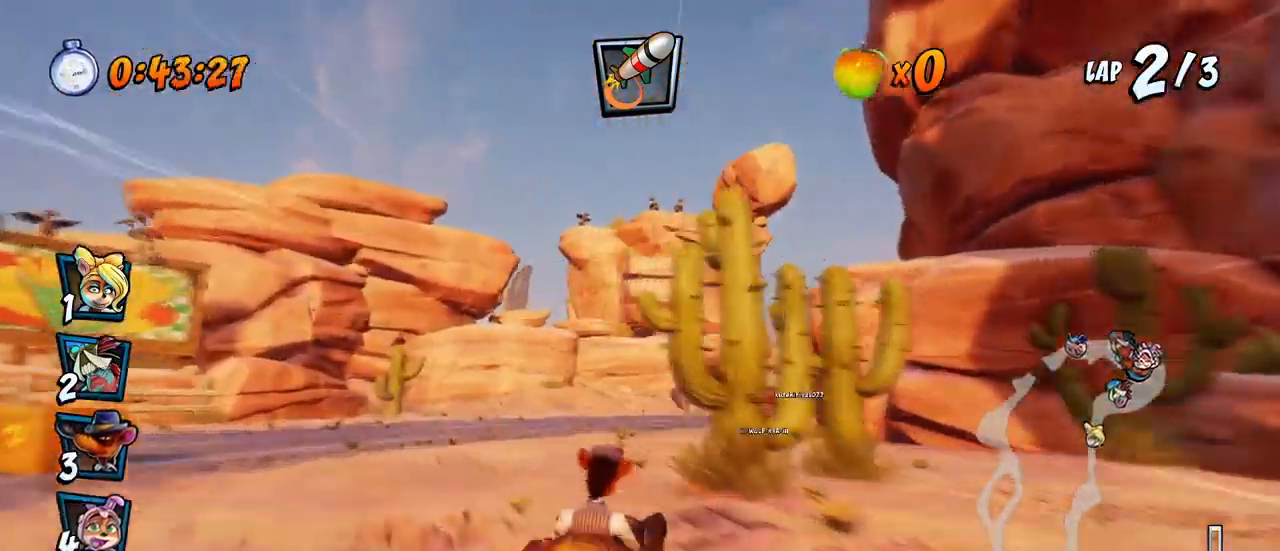
{"buttons": ["CROSS"], "left_stick": "center", "events": [[17, "DPAD_UP", "up"], [133, "DPAD_RIGHT", "up"], [133, "R2", "up"], [267, "DPAD_RIGHT", "down"], [267, "R2", "down"], [350, "DPAD_DOWN", "down"], [367, "DPAD_RIGHT", "up"], [383, "DPAD_DOWN", "up"], [467, "R2", "up"]]}
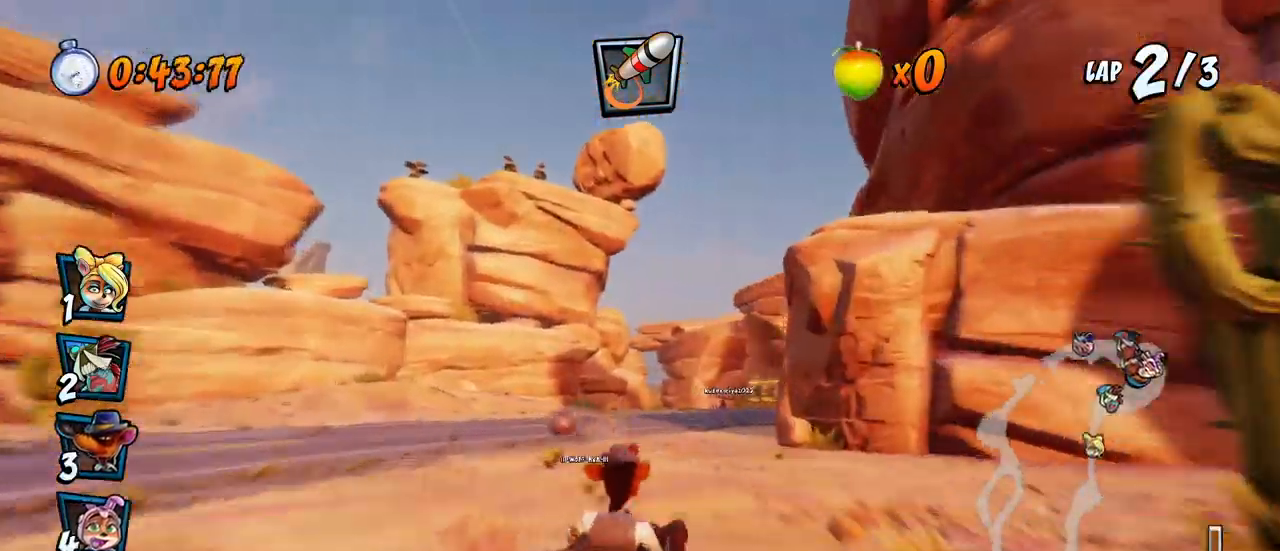
{"buttons": ["CROSS", "R2", "DPAD_LEFT"], "left_stick": "center", "events": [[117, "DPAD_RIGHT", "down"], [250, "R2", "down"], [333, "DPAD_RIGHT", "up"], [483, "DPAD_LEFT", "down"]]}
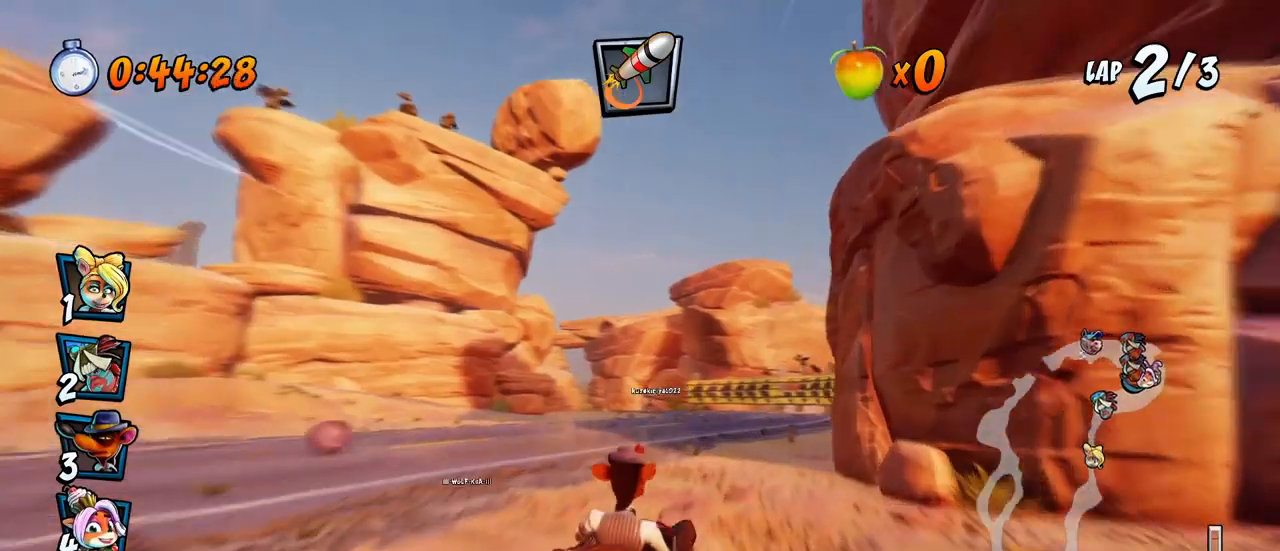
{"buttons": ["CROSS", "R2", "DPAD_RIGHT"], "left_stick": "center", "events": [[183, "DPAD_DOWN", "down"], [183, "DPAD_LEFT", "up"], [183, "DPAD_RIGHT", "down"], [200, "DPAD_DOWN", "up"]]}
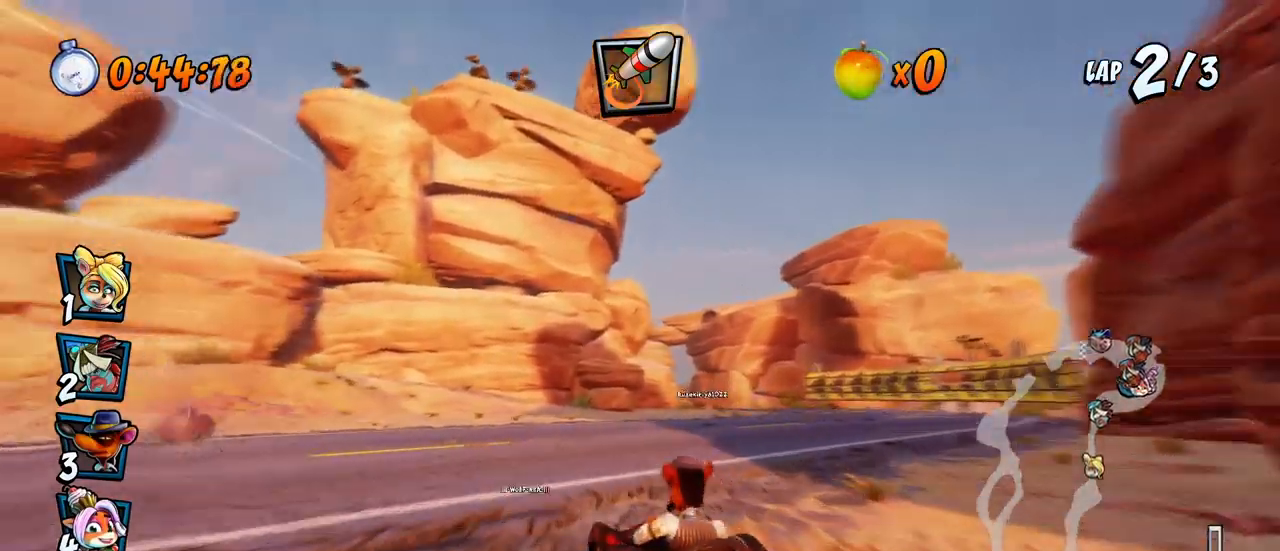
{"buttons": ["CROSS", "L1", "R2", "DPAD_RIGHT"], "left_stick": "center", "events": [[467, "DPAD_DOWN", "down"], [467, "L1", "down"], [483, "DPAD_DOWN", "up"]]}
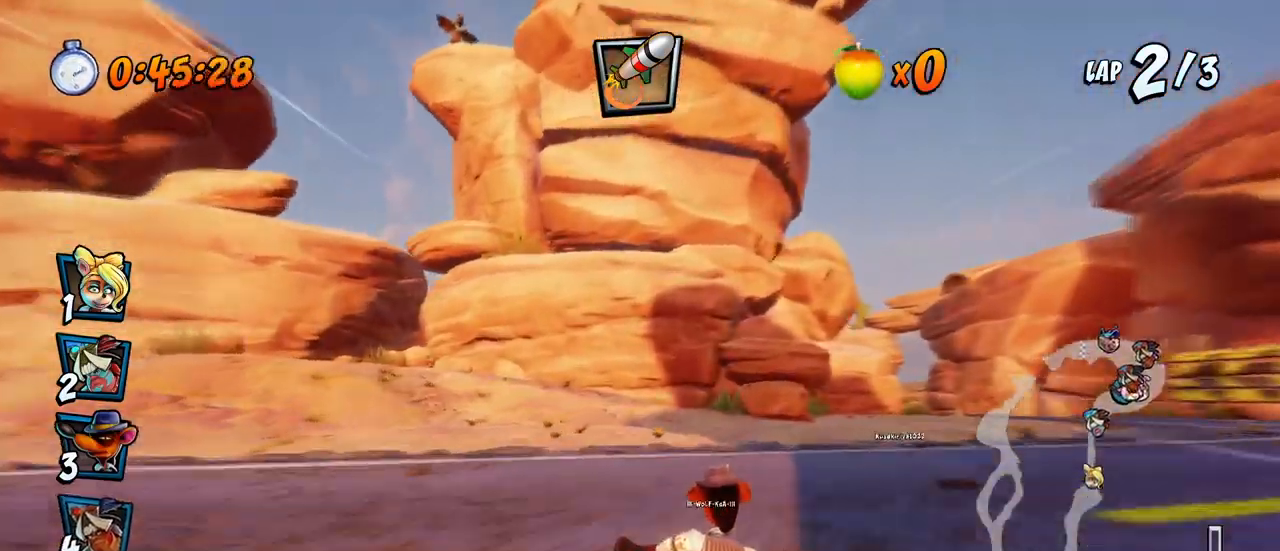
{"buttons": ["CROSS", "DPAD_RIGHT"], "left_stick": "center", "events": [[33, "R2", "up"], [100, "DPAD_DOWN", "down"], [100, "R2", "down"], [150, "L1", "up"], [200, "DPAD_DOWN", "up"], [467, "R2", "up"]]}
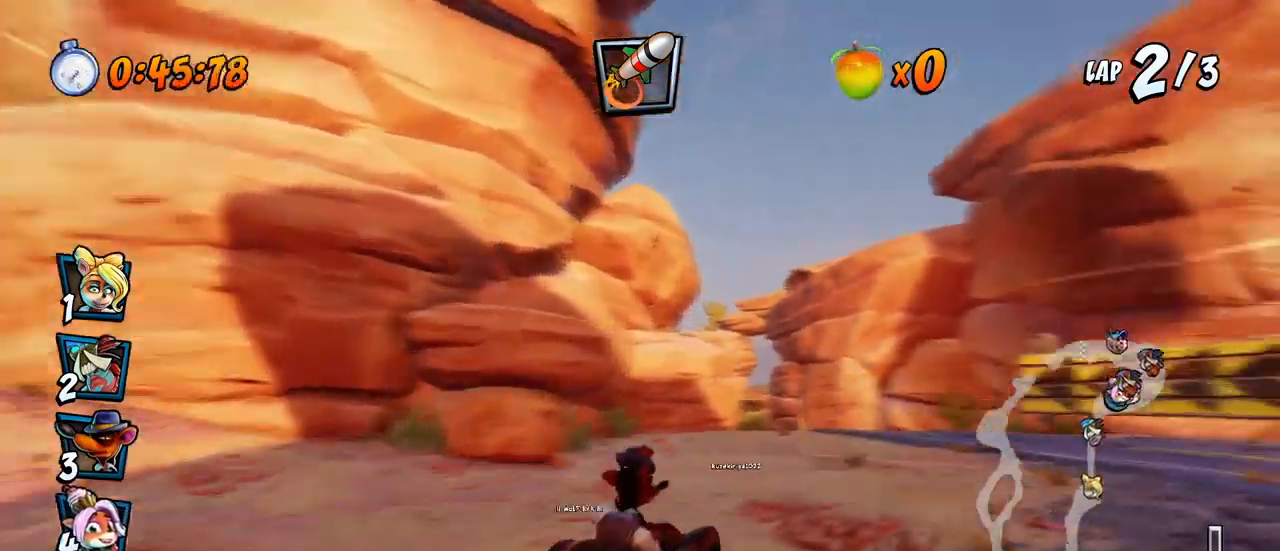
{"buttons": ["CROSS", "R2", "DPAD_LEFT"], "left_stick": "center", "events": [[100, "R2", "down"], [167, "DPAD_RIGHT", "up"], [383, "DPAD_LEFT", "down"]]}
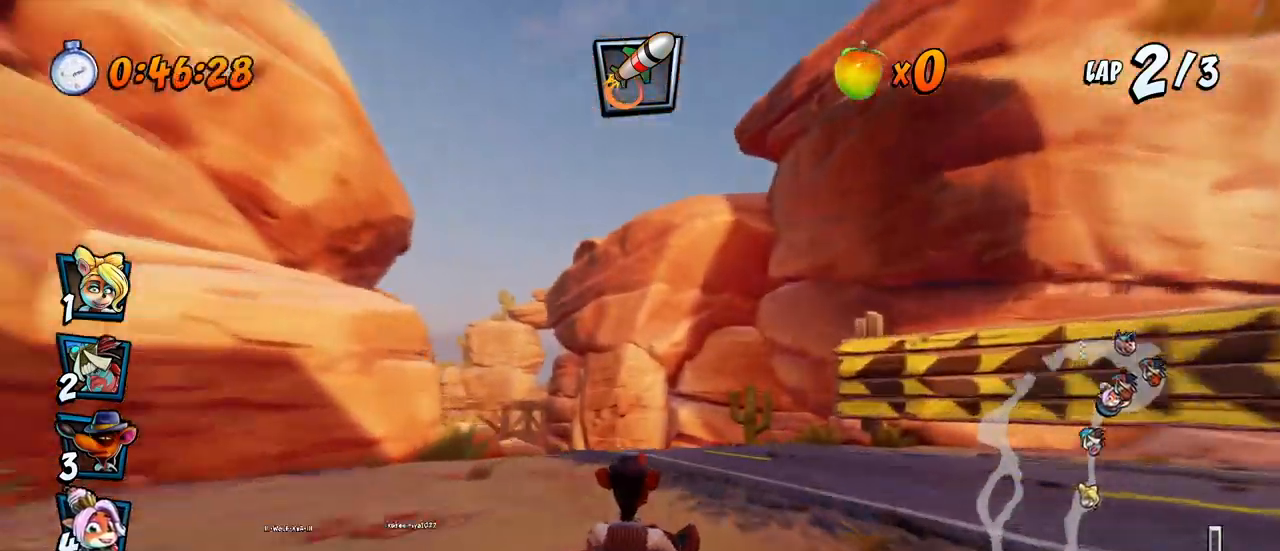
{"buttons": ["CROSS", "R2", "DPAD_RIGHT"], "left_stick": "center", "events": [[433, "DPAD_UP", "down"], [450, "DPAD_LEFT", "up"], [467, "DPAD_RIGHT", "down"], [467, "DPAD_UP", "up"]]}
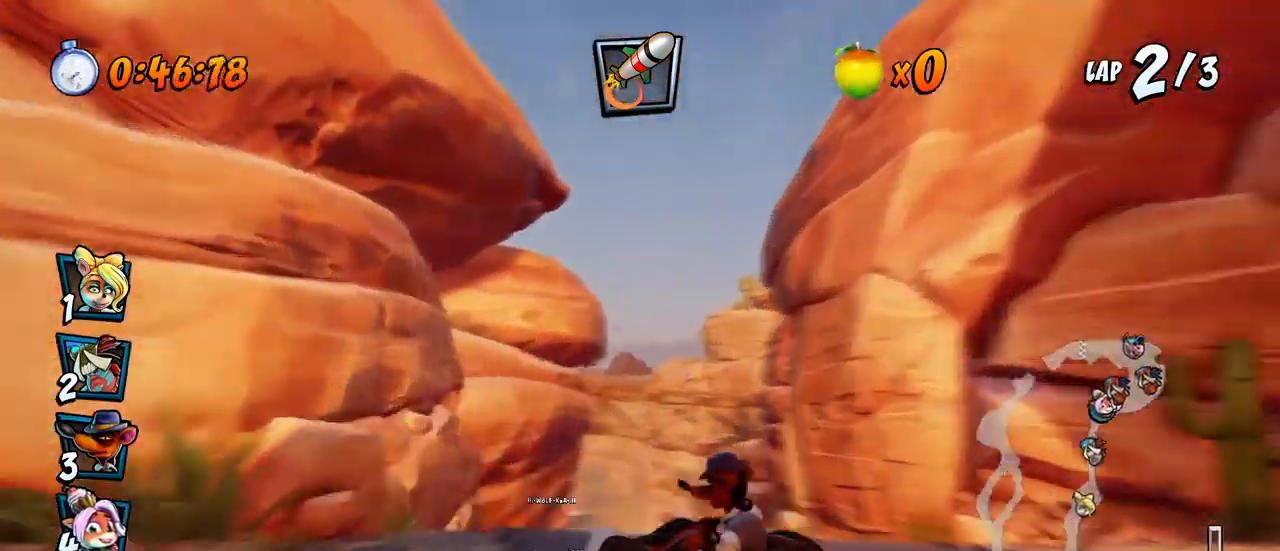
{"buttons": ["CROSS", "L1", "R2", "DPAD_UP", "DPAD_RIGHT"], "left_stick": "center", "events": [[300, "DPAD_UP", "down"], [333, "L1", "down"]]}
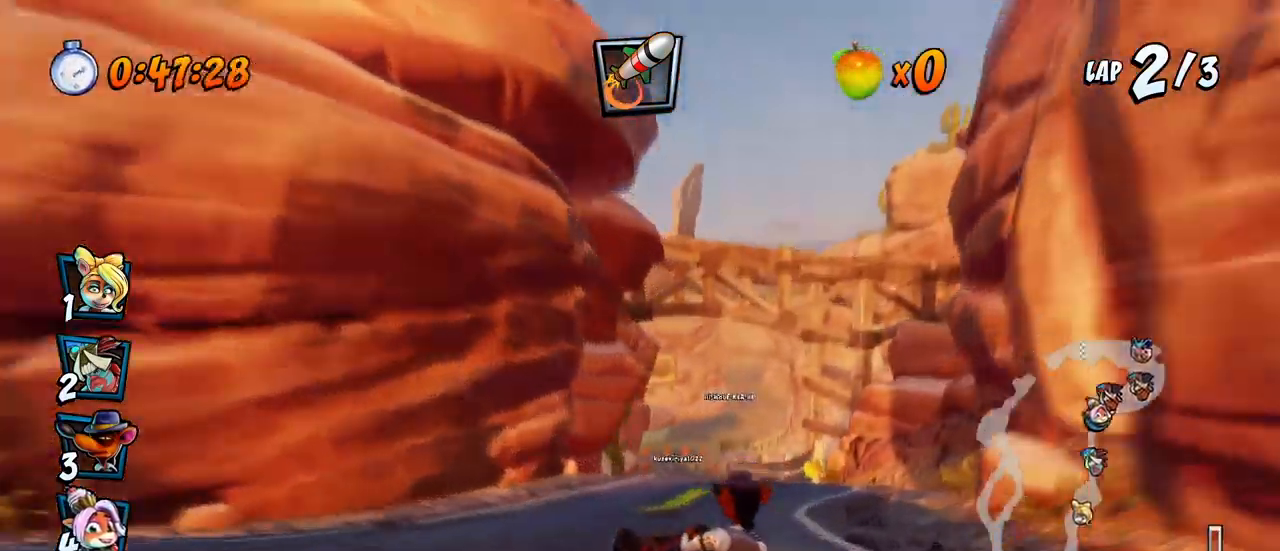
{"buttons": ["CROSS", "R2", "DPAD_RIGHT"], "left_stick": "center", "events": [[50, "L1", "up"], [317, "DPAD_RIGHT", "up"], [333, "DPAD_LEFT", "down"], [433, "DPAD_LEFT", "up"], [433, "DPAD_RIGHT", "down"], [450, "DPAD_UP", "up"]]}
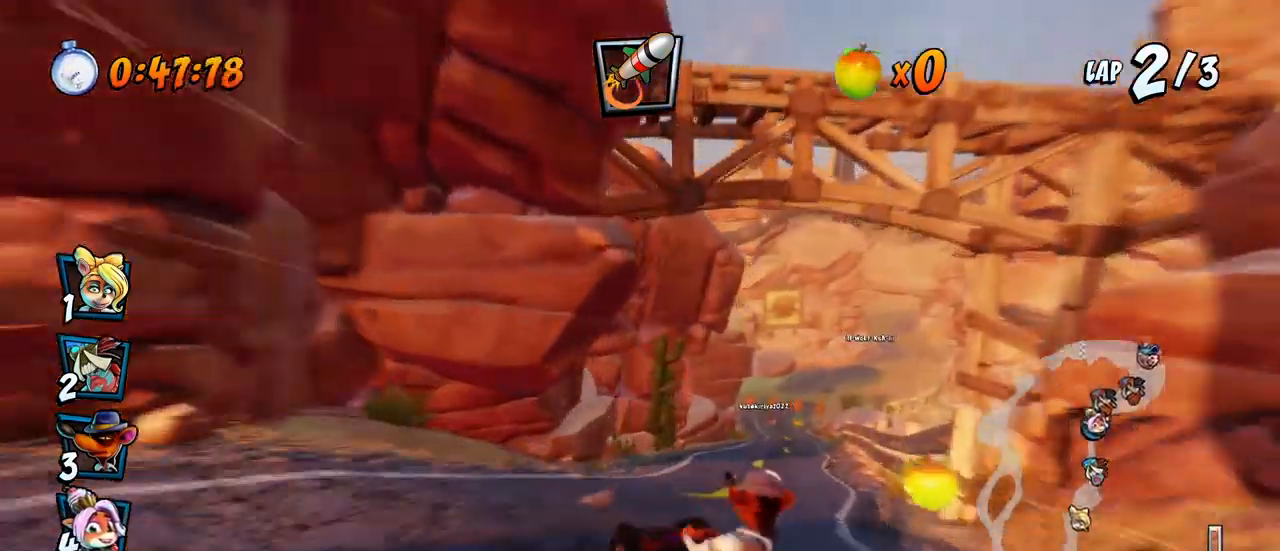
{"buttons": ["CROSS", "R2"], "left_stick": "center", "events": [[283, "DPAD_UP", "down"], [283, "L1", "down"], [417, "R2", "up"], [433, "DPAD_RIGHT", "up"], [450, "DPAD_UP", "up"], [467, "L1", "up"], [483, "R2", "down"]]}
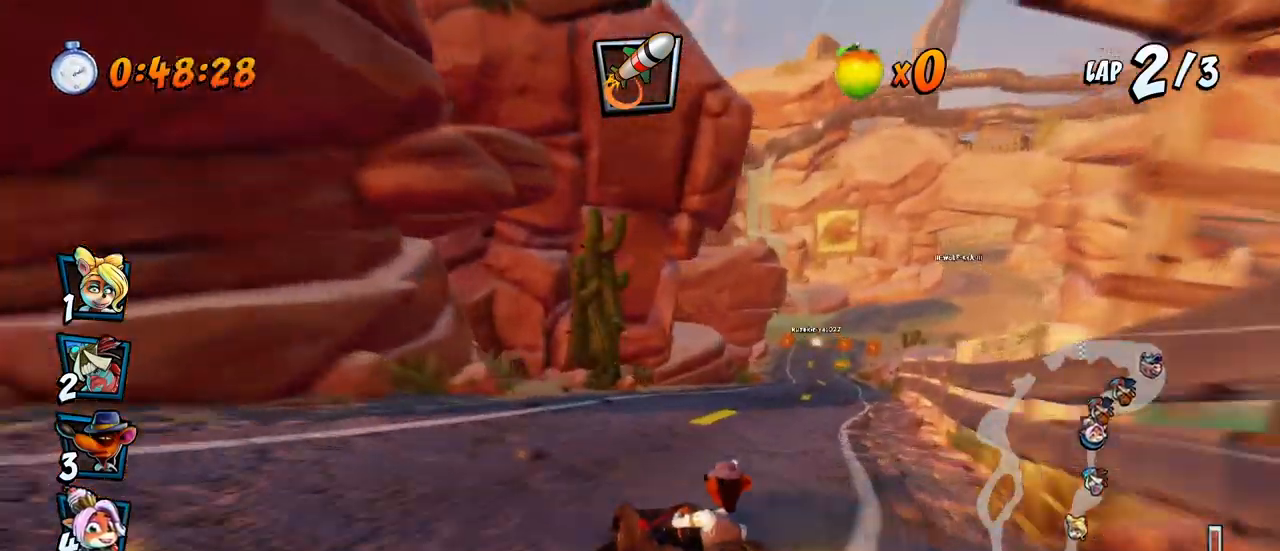
{"buttons": ["CROSS", "R2", "DPAD_UP", "DPAD_RIGHT"], "left_stick": "center", "events": [[450, "DPAD_RIGHT", "down"], [500, "DPAD_UP", "down"]]}
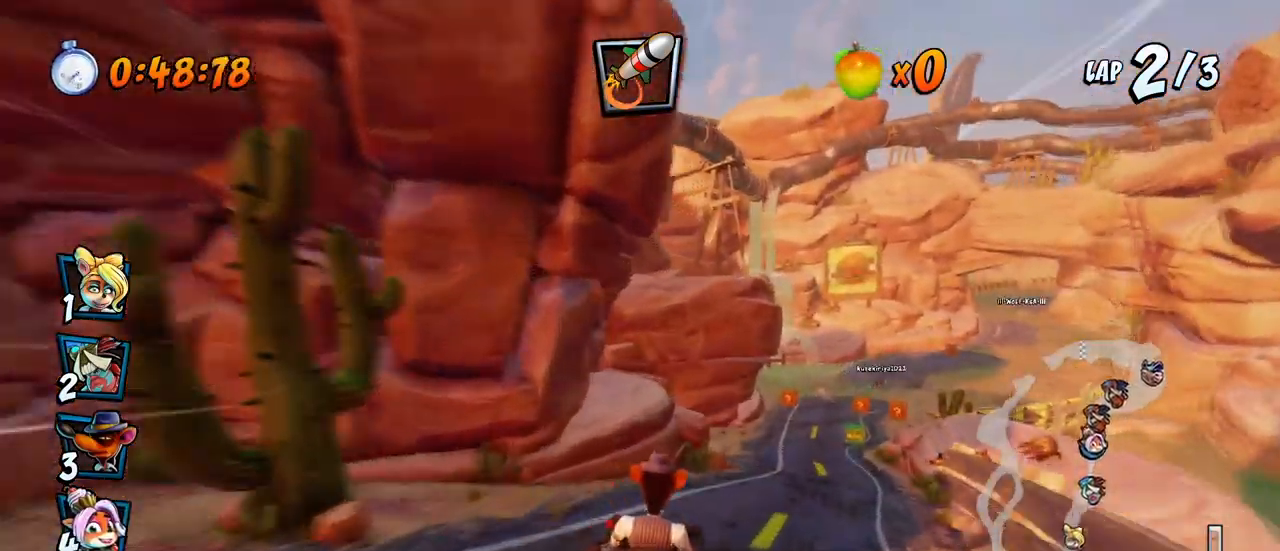
{"buttons": ["CROSS", "R2", "DPAD_LEFT"], "left_stick": "center", "events": [[133, "DPAD_UP", "up"], [350, "DPAD_UP", "down"], [400, "DPAD_LEFT", "down"], [400, "DPAD_RIGHT", "up"], [433, "DPAD_UP", "up"]]}
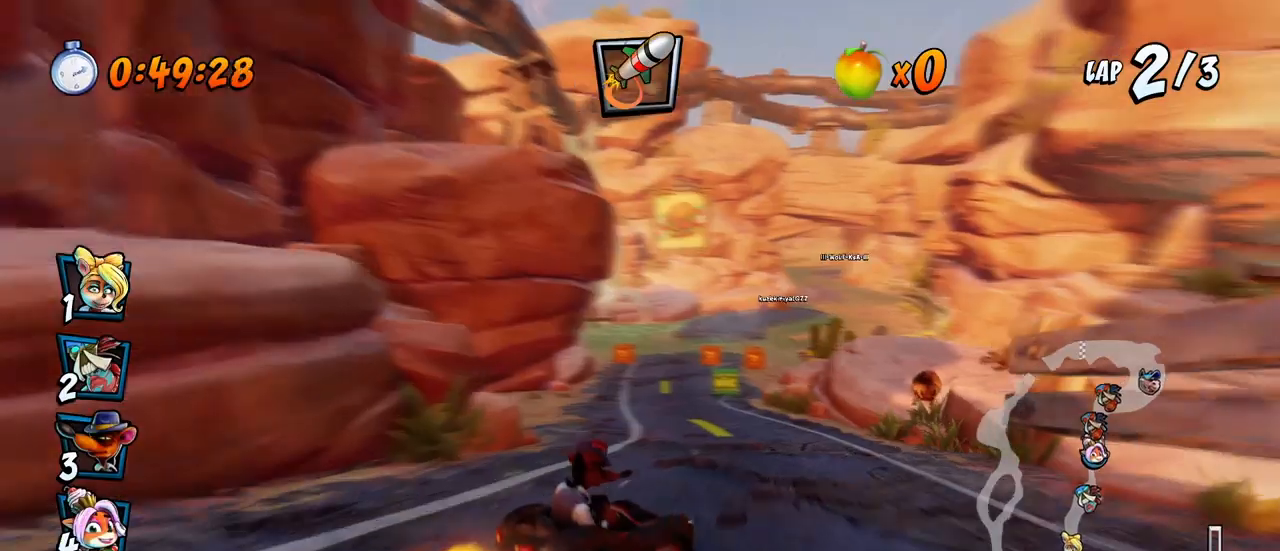
{"buttons": ["CROSS", "R2", "DPAD_LEFT"], "left_stick": "center", "events": []}
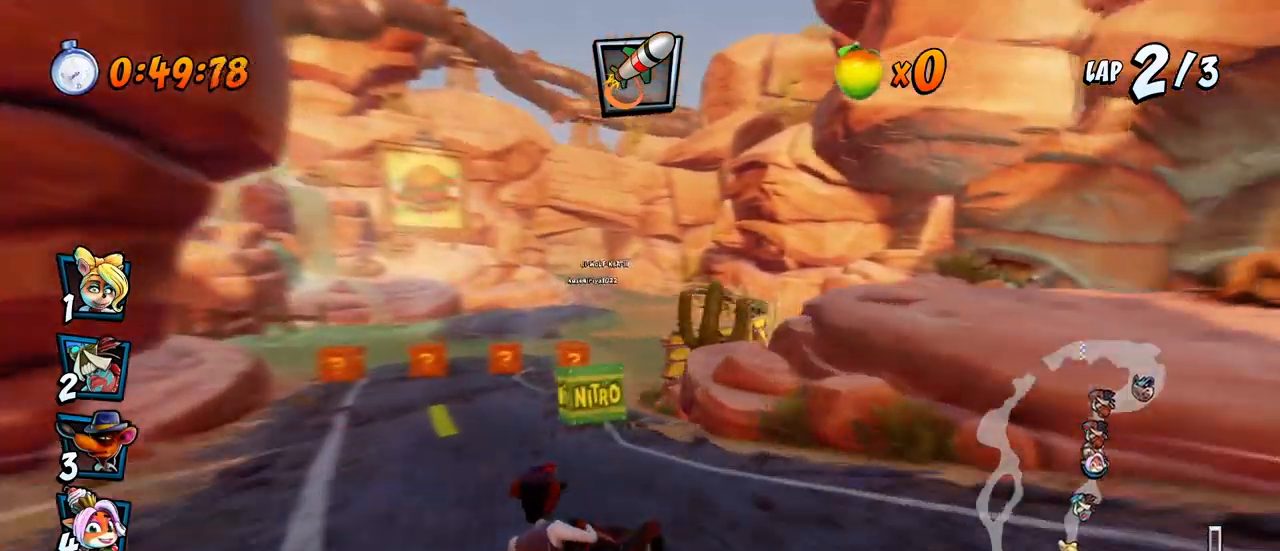
{"buttons": ["CROSS", "R2", "DPAD_LEFT"], "left_stick": "center", "events": [[117, "DPAD_UP", "down"], [117, "L1", "down"], [300, "L1", "up"], [367, "DPAD_UP", "up"]]}
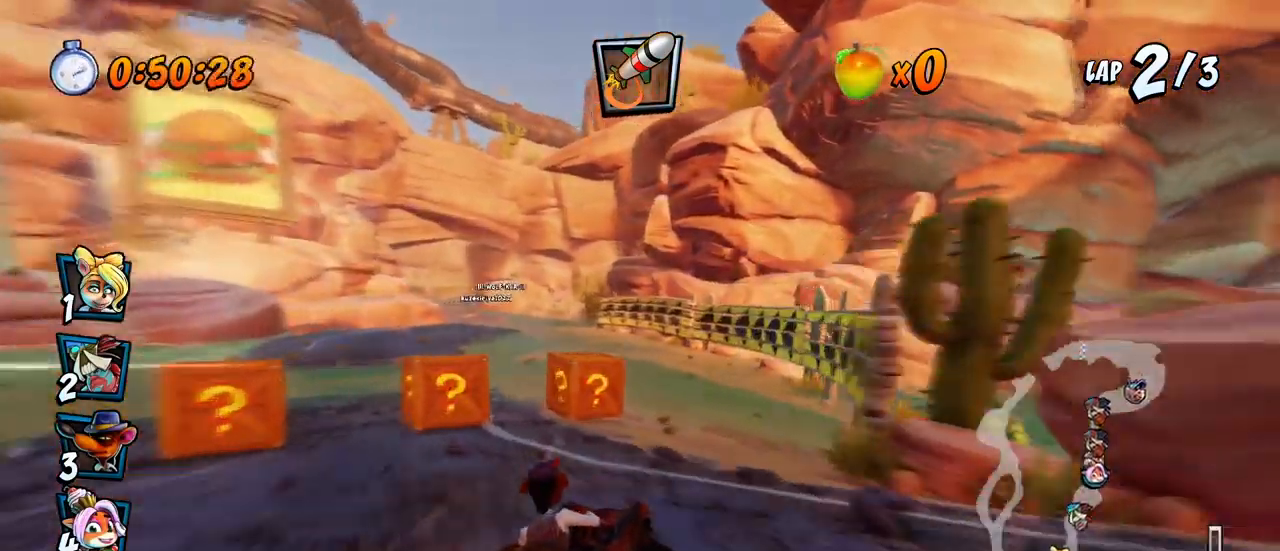
{"buttons": ["CROSS", "R2", "DPAD_LEFT"], "left_stick": "center", "events": []}
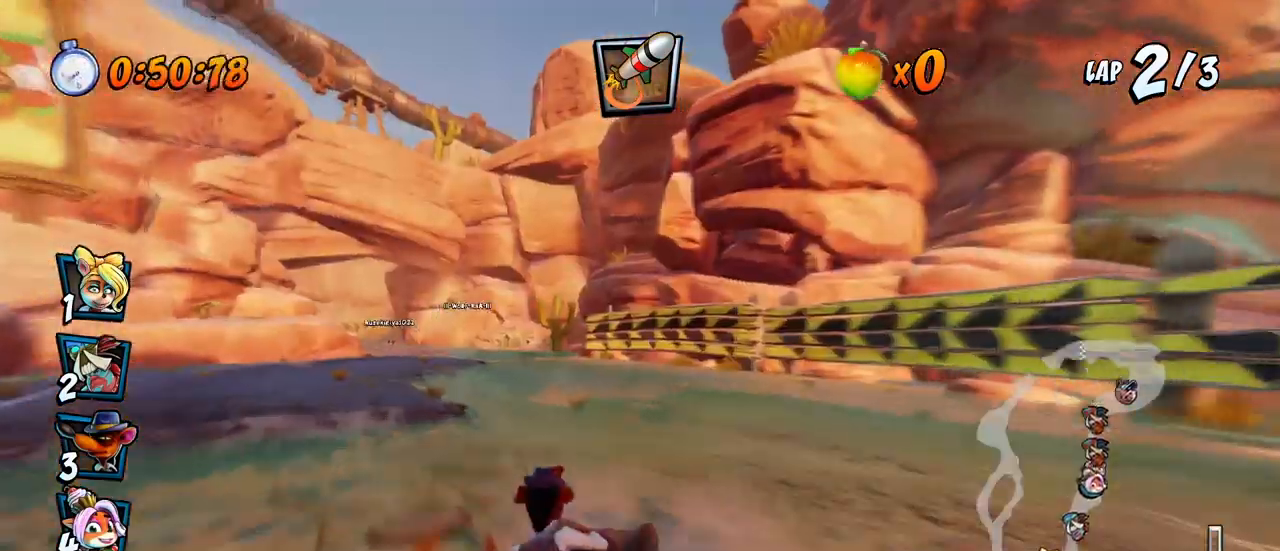
{"buttons": ["CROSS", "R2"], "left_stick": "center", "events": [[50, "DPAD_UP", "down"], [50, "L1", "down"], [133, "R2", "up"], [233, "R2", "down"], [250, "L1", "up"], [317, "DPAD_UP", "up"], [333, "DPAD_LEFT", "up"]]}
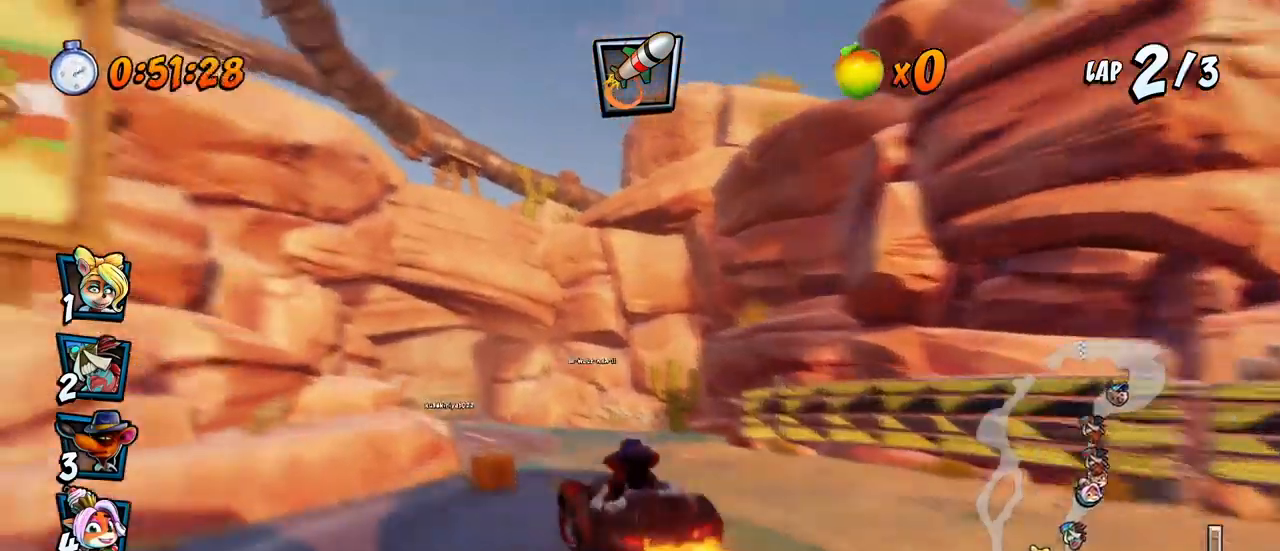
{"buttons": ["CROSS", "R2", "DPAD_LEFT"], "left_stick": "center", "events": [[500, "DPAD_LEFT", "down"]]}
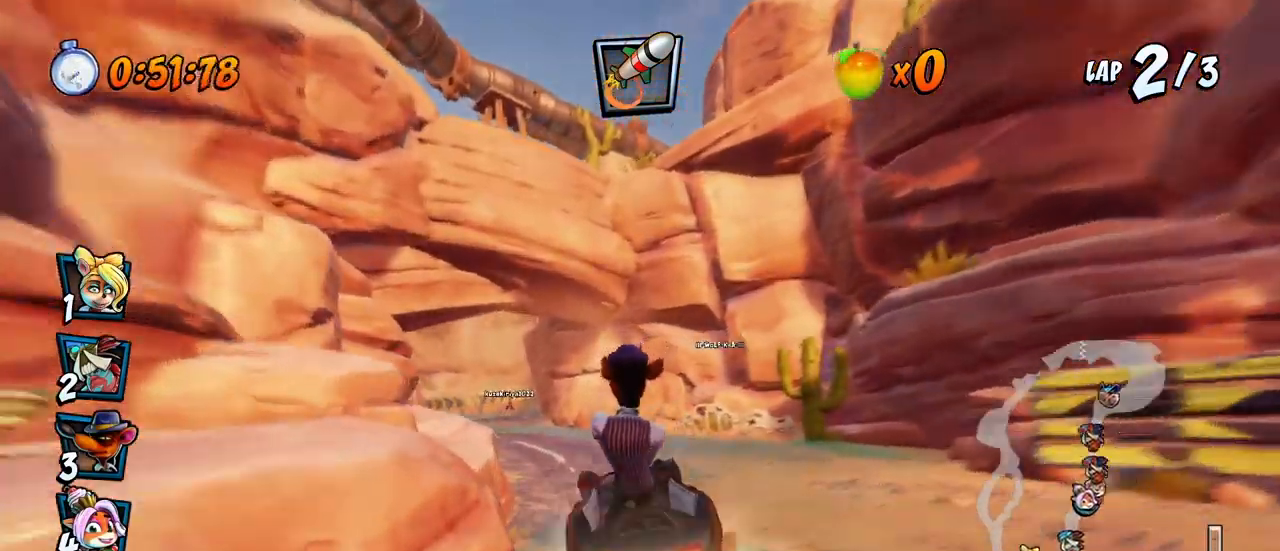
{"buttons": ["CROSS", "R2", "DPAD_RIGHT"], "left_stick": "center", "events": [[17, "DPAD_UP", "down"], [183, "DPAD_LEFT", "up"], [200, "DPAD_RIGHT", "down"], [200, "DPAD_UP", "up"]]}
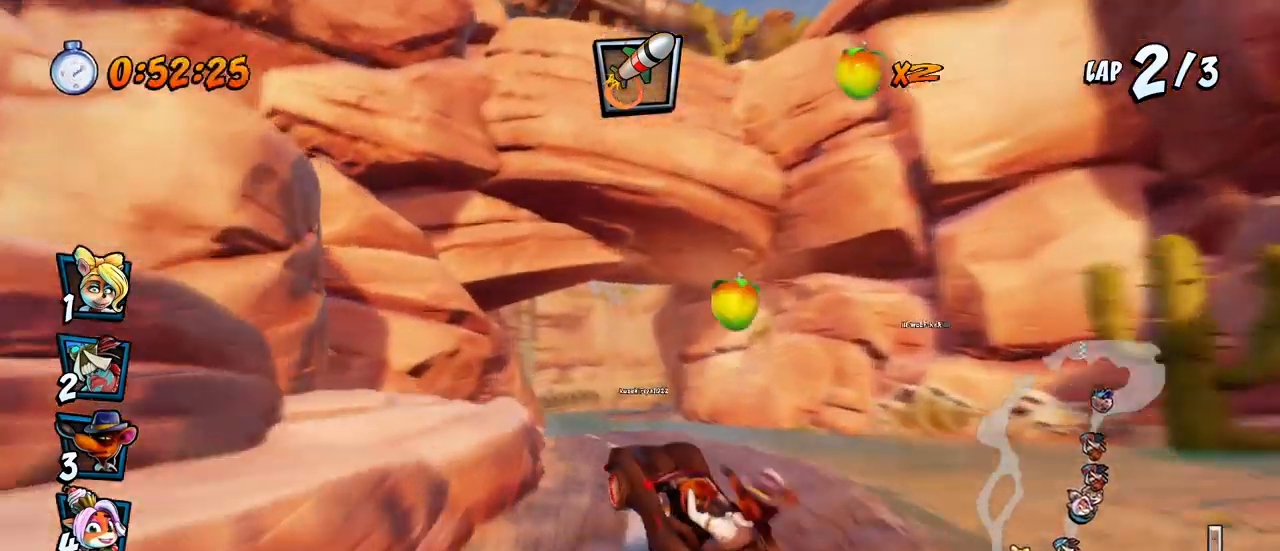
{"buttons": ["CROSS", "L1", "R2", "DPAD_UP", "DPAD_LEFT"], "left_stick": "center", "events": [[367, "DPAD_UP", "down"], [483, "DPAD_RIGHT", "up"], [500, "DPAD_LEFT", "down"], [500, "L1", "down"]]}
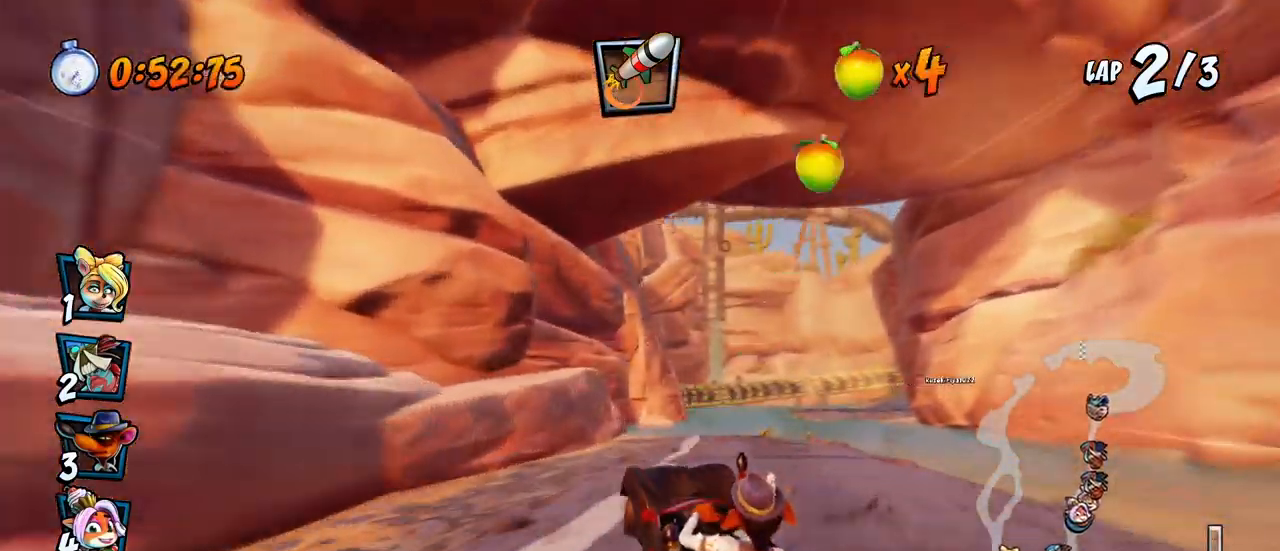
{"buttons": ["CROSS", "R2", "DPAD_UP", "DPAD_RIGHT"], "left_stick": "center", "events": [[67, "R2", "up"], [133, "R2", "down"], [150, "DPAD_LEFT", "up"], [150, "DPAD_UP", "up"], [150, "L1", "up"], [417, "DPAD_RIGHT", "down"], [450, "DPAD_UP", "down"]]}
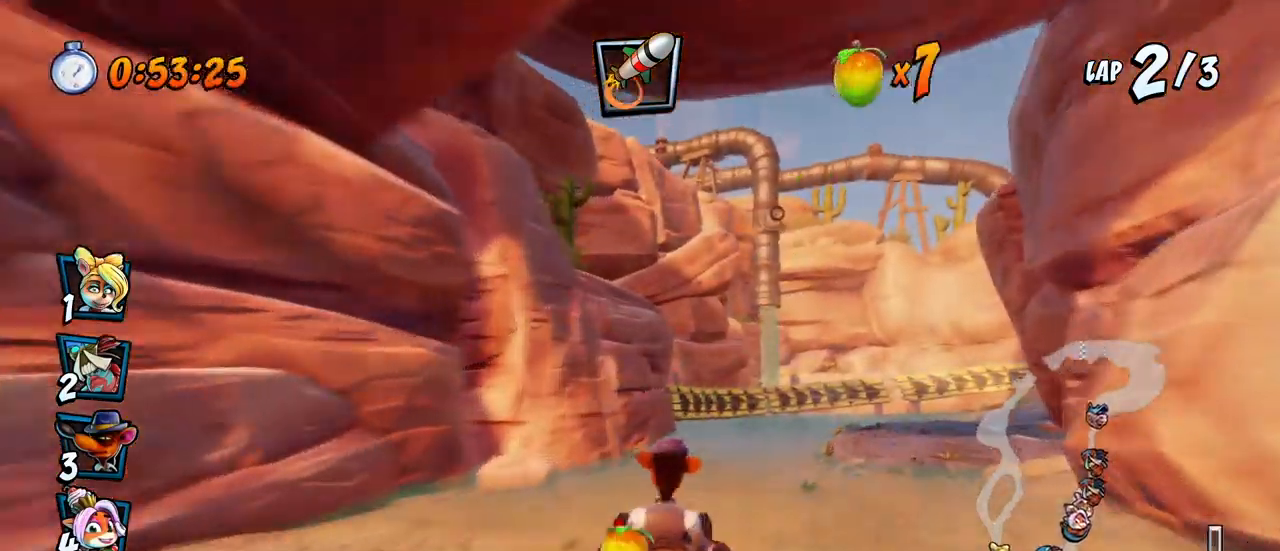
{"buttons": ["CROSS", "R2", "DPAD_LEFT"], "left_stick": "center", "events": [[17, "DPAD_UP", "up"], [450, "DPAD_UP", "down"], [483, "DPAD_RIGHT", "up"], [500, "DPAD_LEFT", "down"], [500, "DPAD_UP", "up"]]}
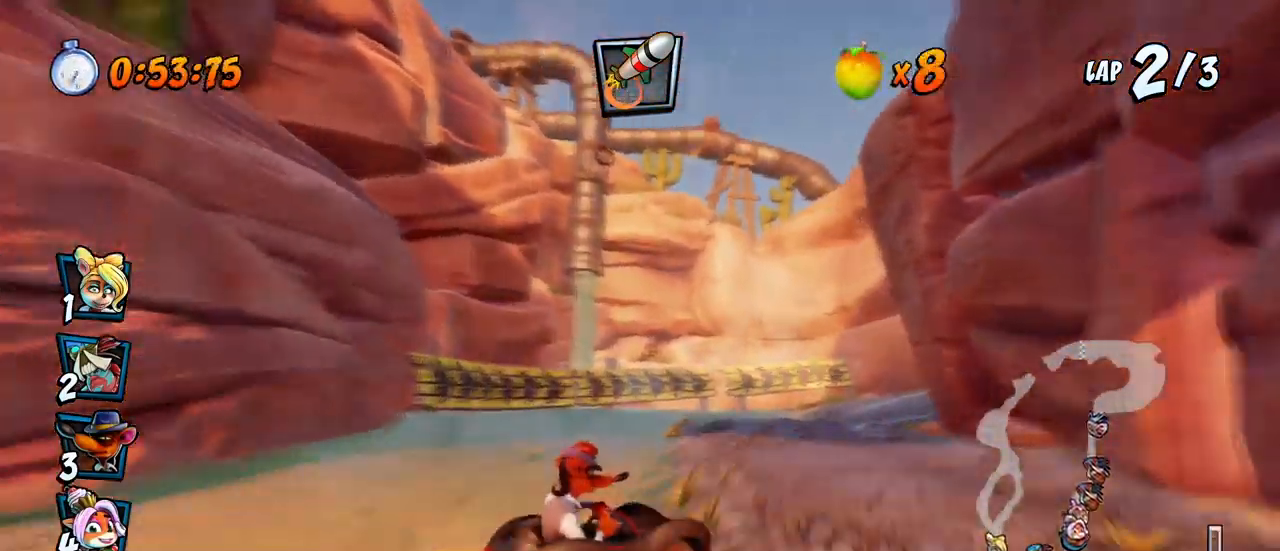
{"buttons": ["CROSS", "L1", "R2", "DPAD_RIGHT"], "left_stick": "center", "events": [[350, "DPAD_UP", "down"], [367, "DPAD_LEFT", "up"], [367, "DPAD_RIGHT", "down"], [367, "DPAD_UP", "up"], [433, "DPAD_DOWN", "down"], [433, "L1", "down"], [467, "DPAD_DOWN", "up"]]}
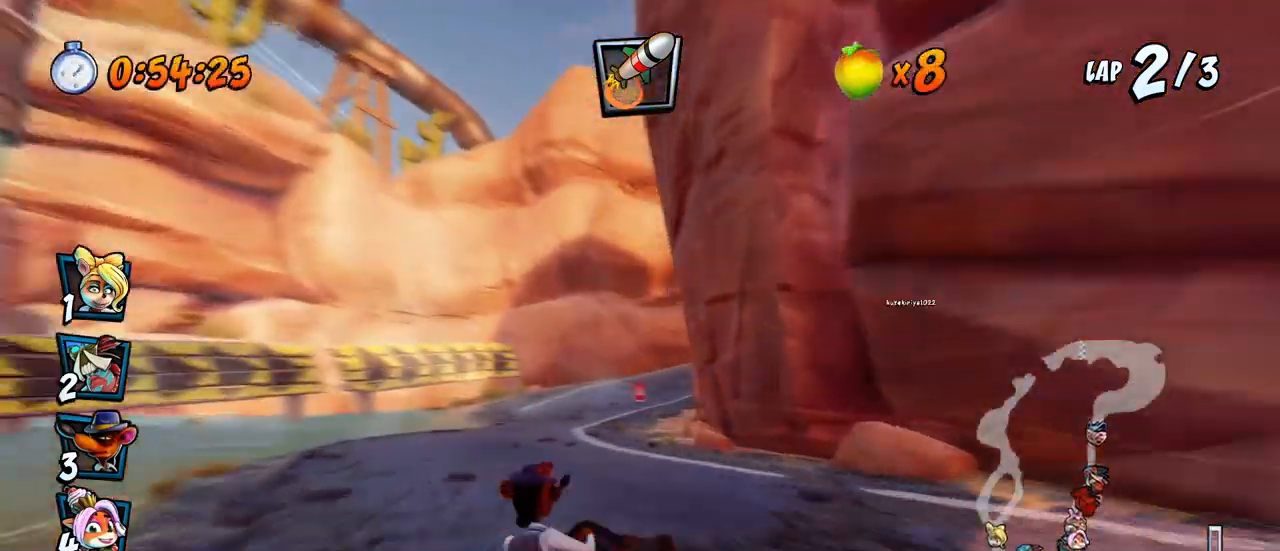
{"buttons": ["CROSS", "R2", "DPAD_RIGHT"], "left_stick": "center", "events": [[33, "DPAD_UP", "down"], [100, "L1", "up"], [183, "DPAD_UP", "up"], [217, "DPAD_UP", "down"], [283, "DPAD_UP", "up"]]}
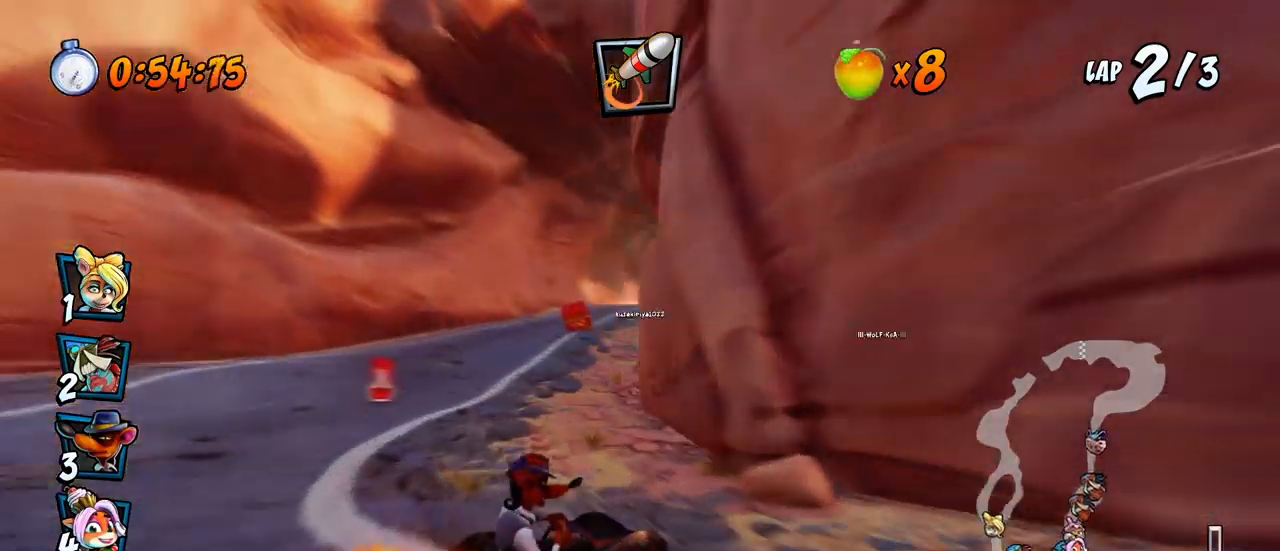
{"buttons": ["CROSS", "L1", "R2", "DPAD_UP", "DPAD_LEFT"], "left_stick": "center", "events": [[133, "DPAD_UP", "down"], [217, "DPAD_LEFT", "down"], [217, "DPAD_RIGHT", "up"], [267, "DPAD_UP", "up"], [400, "DPAD_UP", "down"], [400, "L1", "down"]]}
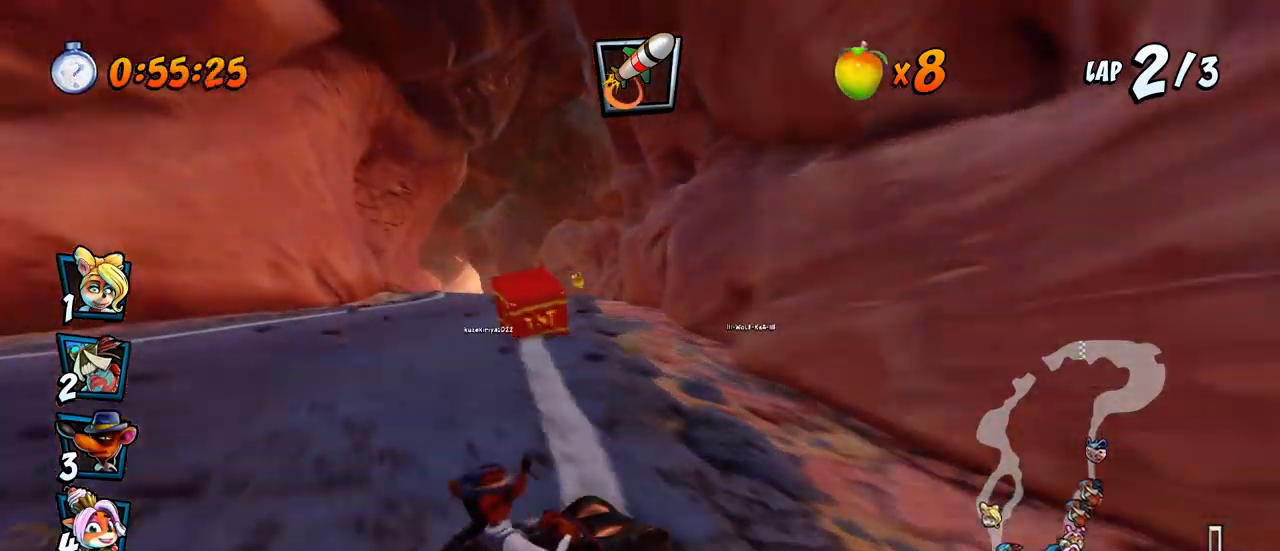
{"buttons": ["CROSS"], "left_stick": "center", "events": [[33, "R2", "up"], [67, "DPAD_LEFT", "up"], [67, "DPAD_UP", "up"], [83, "DPAD_RIGHT", "down"], [100, "L1", "up"], [133, "R2", "down"], [300, "DPAD_RIGHT", "up"], [333, "R2", "up"]]}
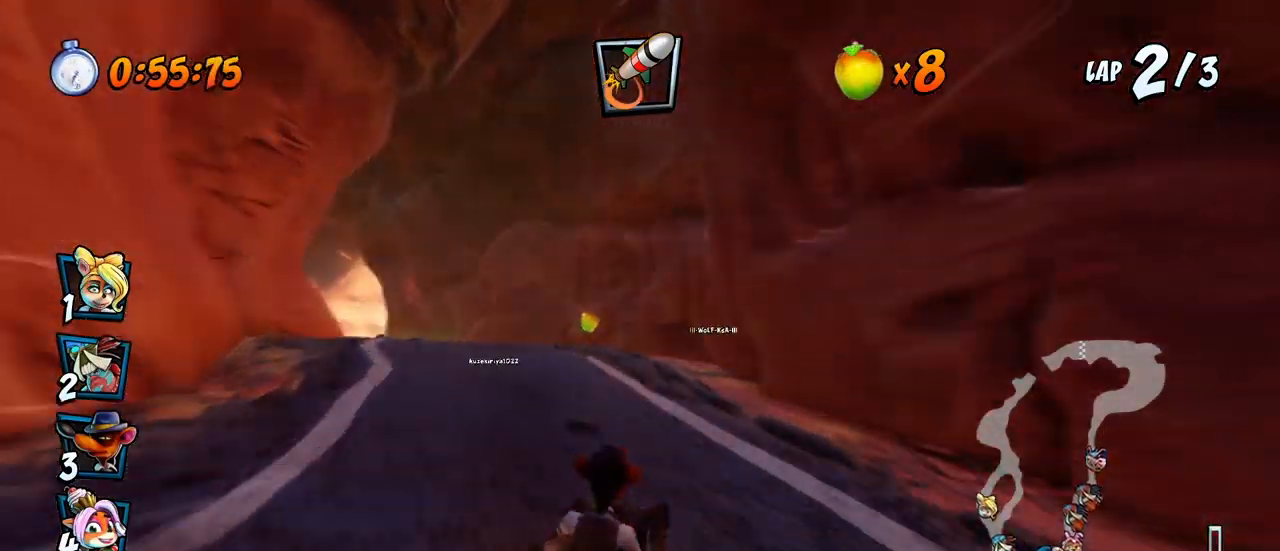
{"buttons": ["CROSS", "R2", "DPAD_LEFT"], "left_stick": "center", "events": [[33, "DPAD_LEFT", "down"], [233, "R2", "down"]]}